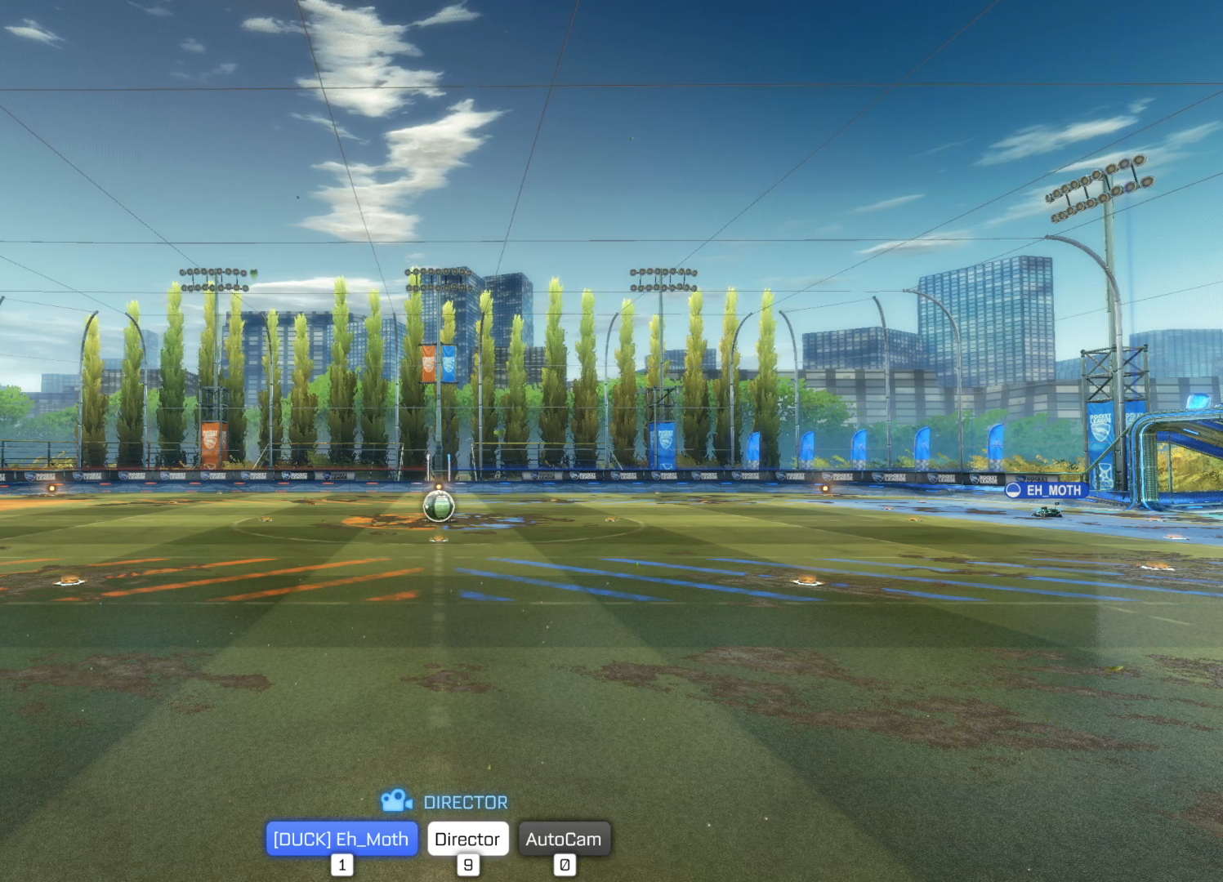
Gameplay with a controller (PlayStation layout); each line is a JSON object with the inputs held at the frame after it. "events" lists button and stick changes between this image and that frame as [ms after this image, input, new state], when the widget could be followed in between.
{"buttons": [], "left_stick": "center", "right_stick": "center", "events": [[400, "L2", "down"], [466, "L2", "up"]]}
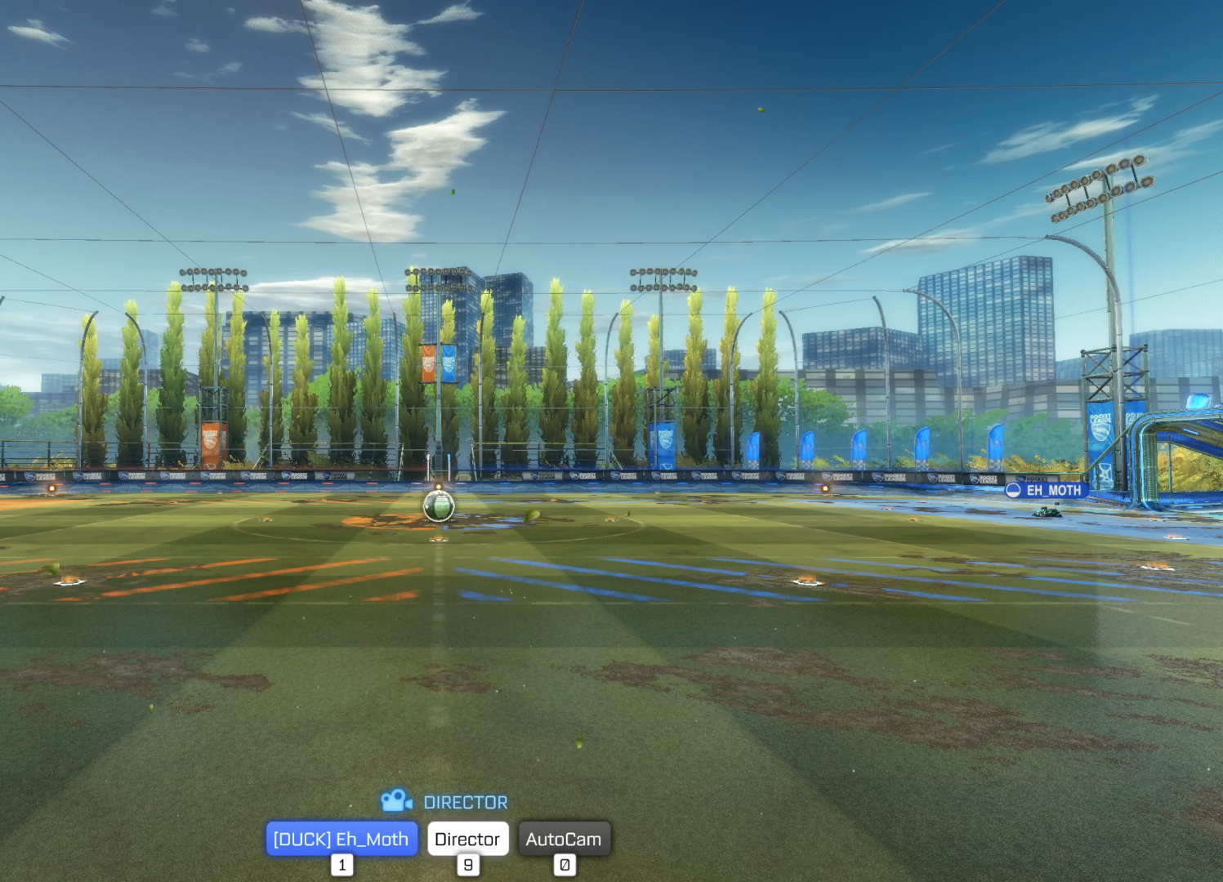
{"buttons": ["R2"], "left_stick": "center", "right_stick": "center", "events": [[333, "L2", "down"], [350, "R2", "down"], [450, "L2", "up"]]}
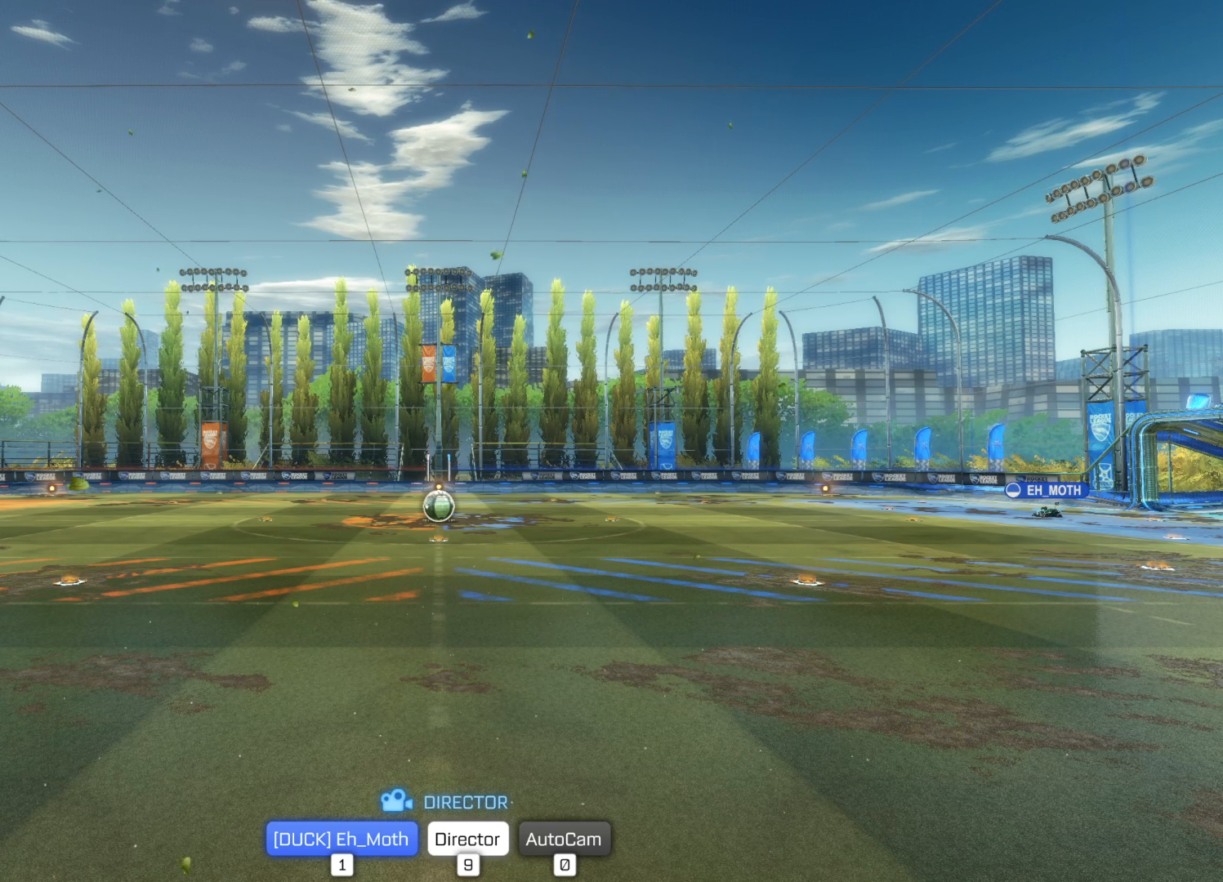
{"buttons": ["L2"], "left_stick": "center", "right_stick": "center", "events": [[16, "R2", "up"], [83, "L2", "down"], [150, "R2", "down"], [183, "L2", "up"], [233, "R2", "up"], [283, "L2", "down"], [350, "R2", "down"], [383, "L2", "up"], [466, "R2", "up"], [500, "L2", "down"]]}
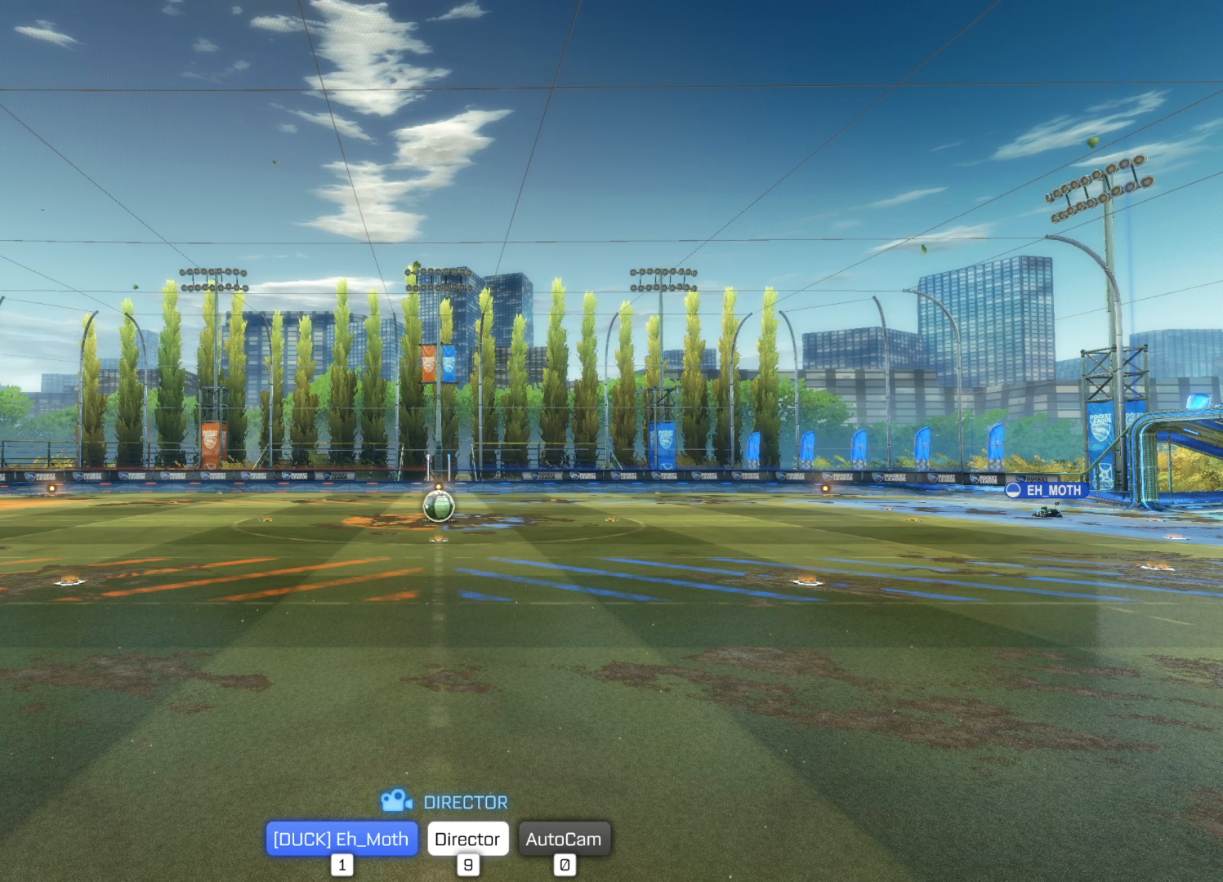
{"buttons": ["L2"], "left_stick": "center", "right_stick": "center", "events": [[100, "L2", "up"], [100, "R2", "down"], [200, "L2", "down"], [200, "R2", "up"], [316, "L2", "up"], [316, "R2", "down"], [416, "R2", "up"], [433, "L2", "down"]]}
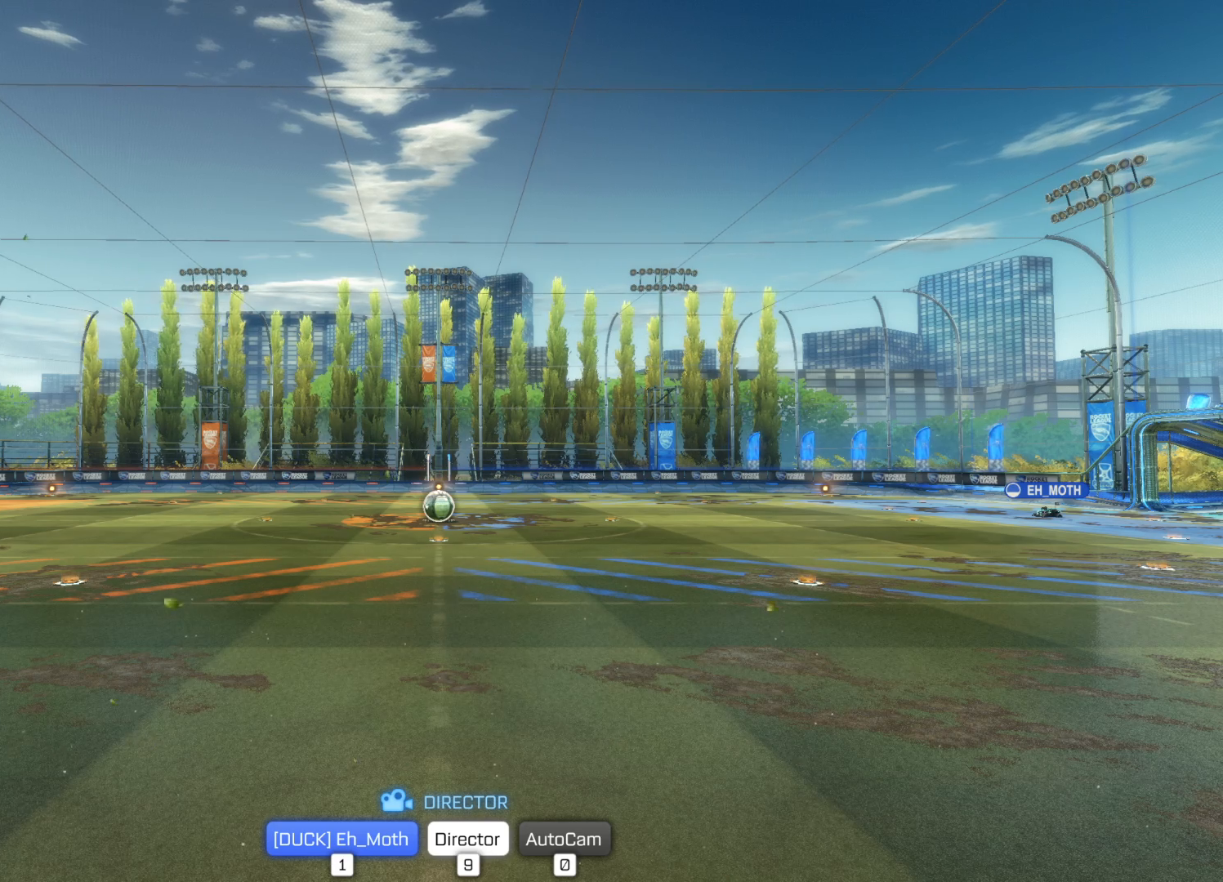
{"buttons": ["R2"], "left_stick": "center", "right_stick": "center", "events": [[50, "L2", "up"], [50, "R2", "down"], [150, "R2", "up"], [166, "L2", "down"], [266, "L2", "up"], [266, "R2", "down"], [350, "L2", "down"], [350, "R2", "up"], [450, "R2", "down"], [483, "L2", "up"]]}
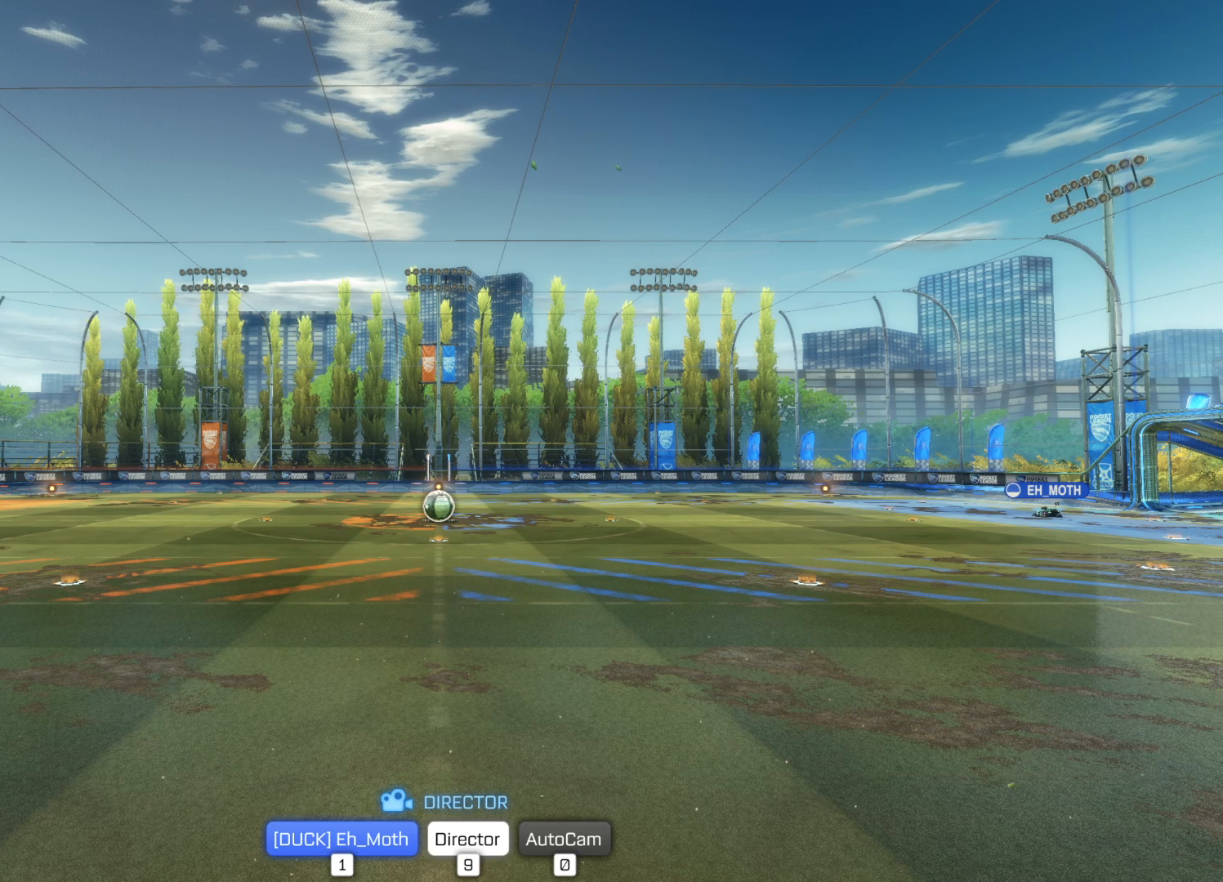
{"buttons": [], "left_stick": "center", "right_stick": "center", "events": [[66, "R2", "up"]]}
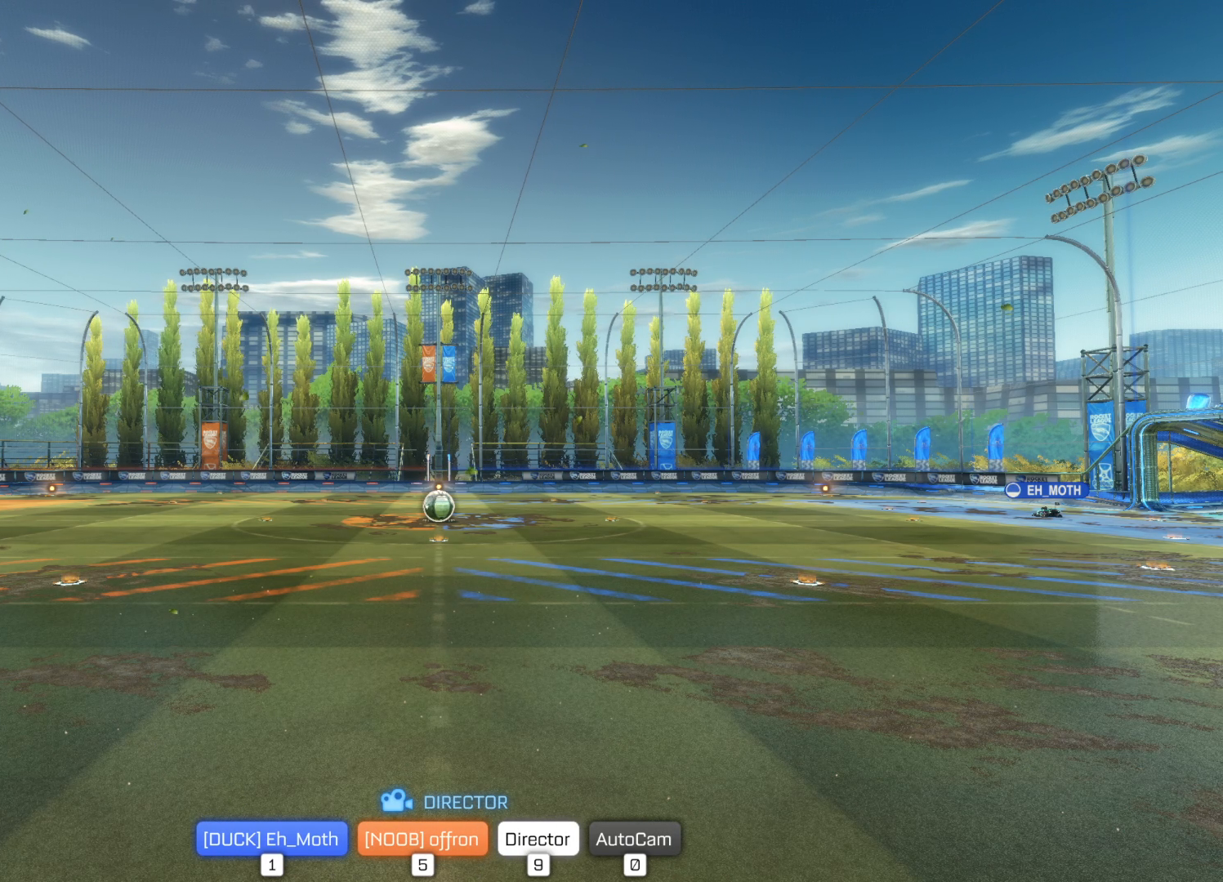
{"buttons": ["R2"], "left_stick": "center", "right_stick": "center", "events": [[183, "R2", "down"], [300, "L2", "down"], [300, "R2", "up"], [400, "L2", "up"], [416, "R2", "down"]]}
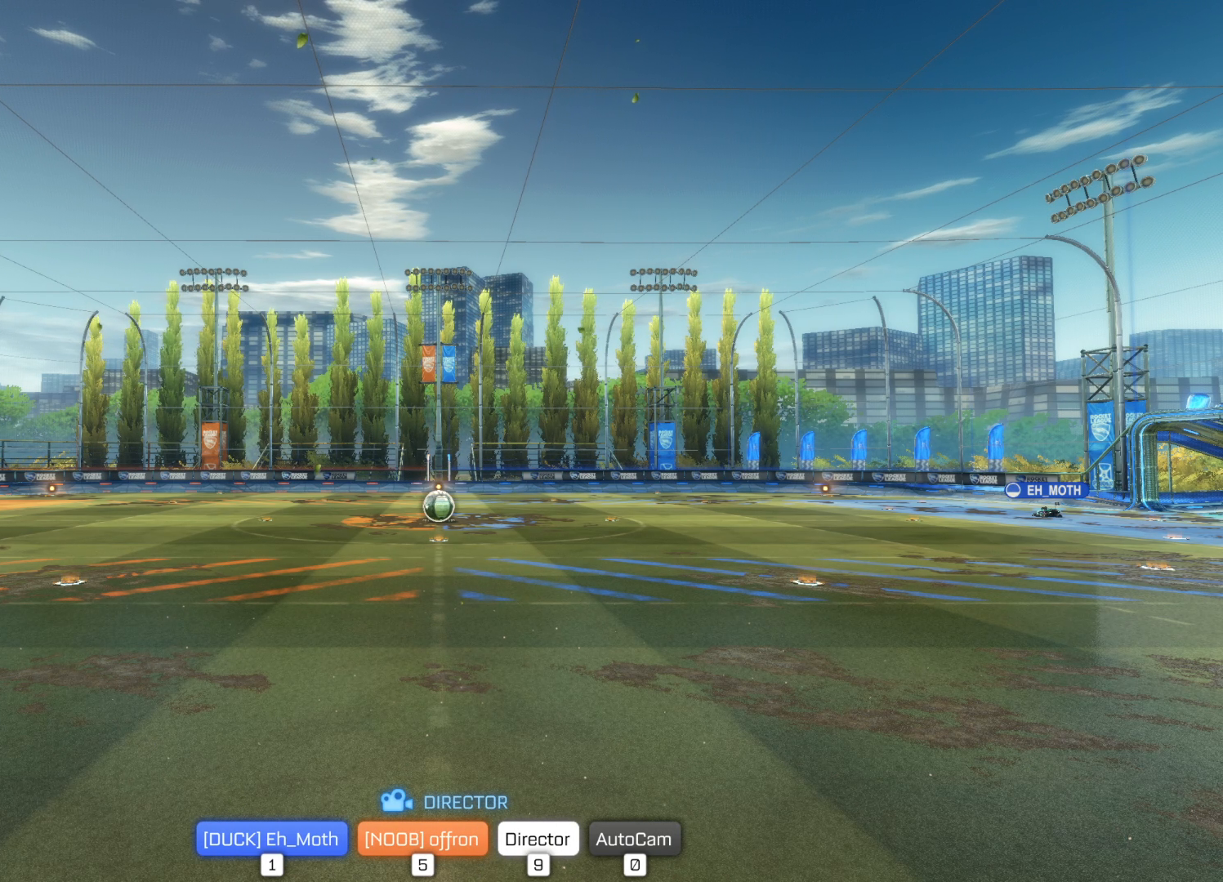
{"buttons": [], "left_stick": "down-left", "right_stick": "center", "events": [[16, "R2", "up"], [50, "L2", "down"], [133, "L2", "up"], [133, "R2", "down"], [250, "L2", "down"], [250, "R2", "up"], [350, "L2", "up"], [350, "R2", "down"], [483, "R2", "up"], [483, "left_stick", "down-left"]]}
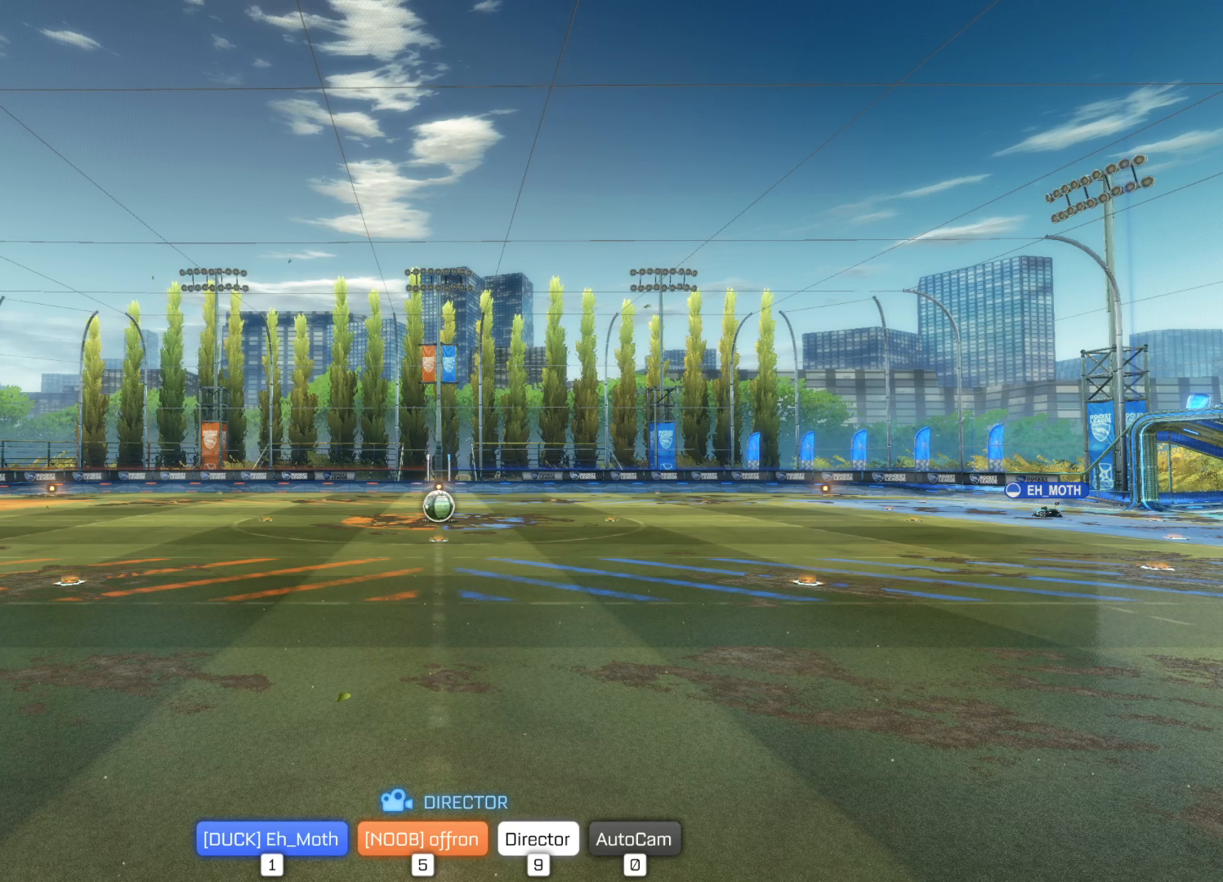
{"buttons": [], "left_stick": "down", "right_stick": "up-right", "events": [[50, "right_stick", "down-left"], [116, "right_stick", "left"], [183, "left_stick", "center"], [300, "left_stick", "up-left"], [300, "right_stick", "center"], [416, "left_stick", "down-left"], [433, "right_stick", "up-right"], [466, "left_stick", "down"]]}
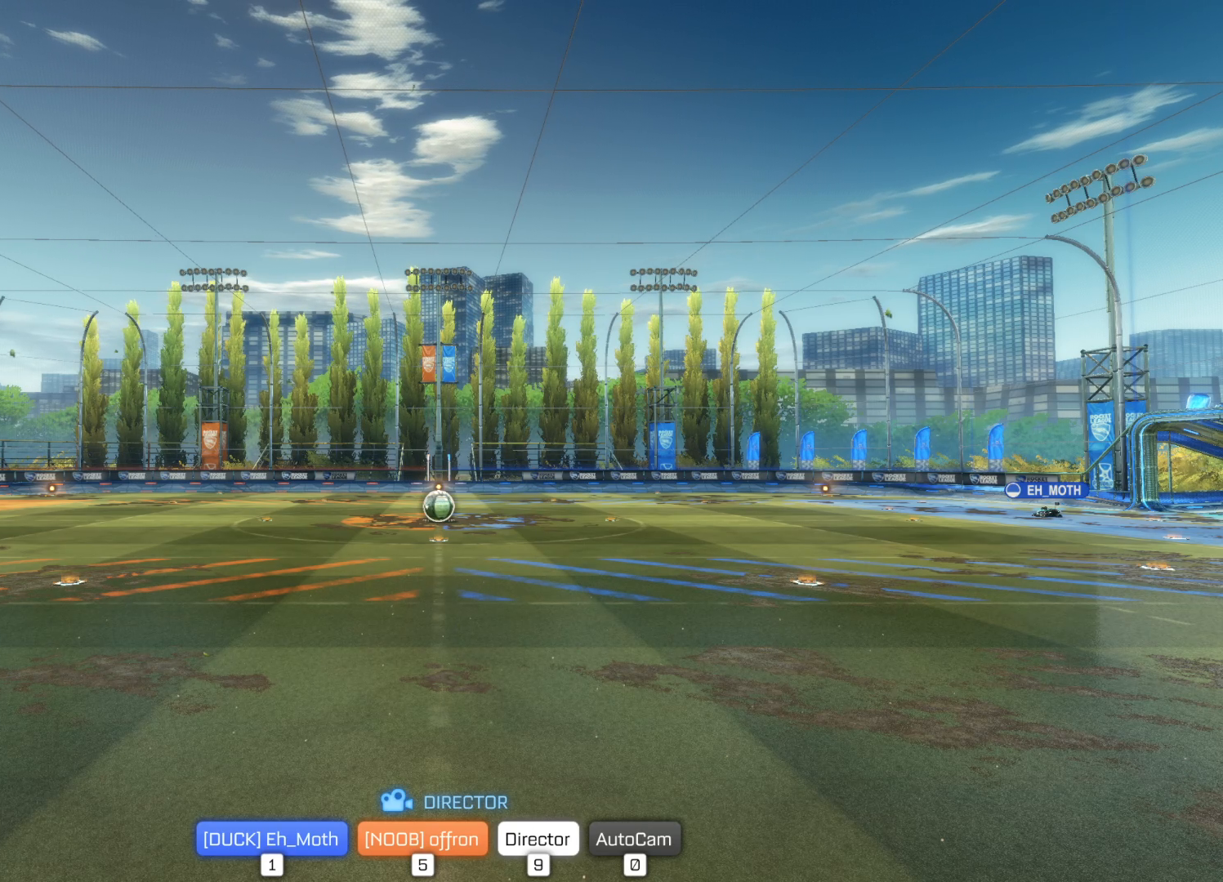
{"buttons": [], "left_stick": "center", "right_stick": "center", "events": [[16, "left_stick", "down-right"], [33, "L2", "down"], [33, "right_stick", "center"], [133, "left_stick", "center"], [166, "L2", "up"], [250, "R2", "down"], [333, "L2", "down"], [383, "R2", "up"], [400, "L2", "up"]]}
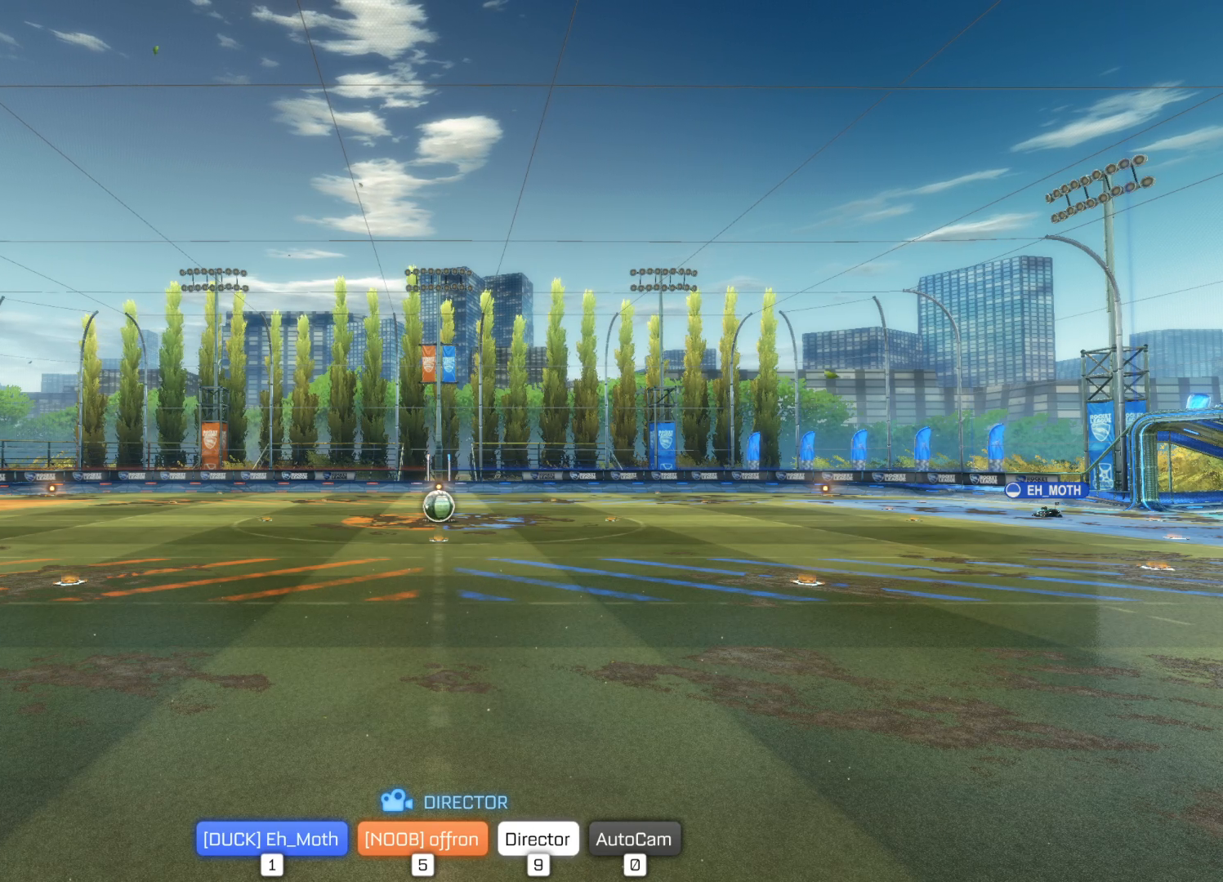
{"buttons": [], "left_stick": "center", "right_stick": "center", "events": [[16, "R2", "down"], [83, "L2", "down"], [133, "R2", "up"], [200, "L2", "up"], [250, "R2", "down"], [350, "L2", "down"], [383, "R2", "up"], [483, "L2", "up"]]}
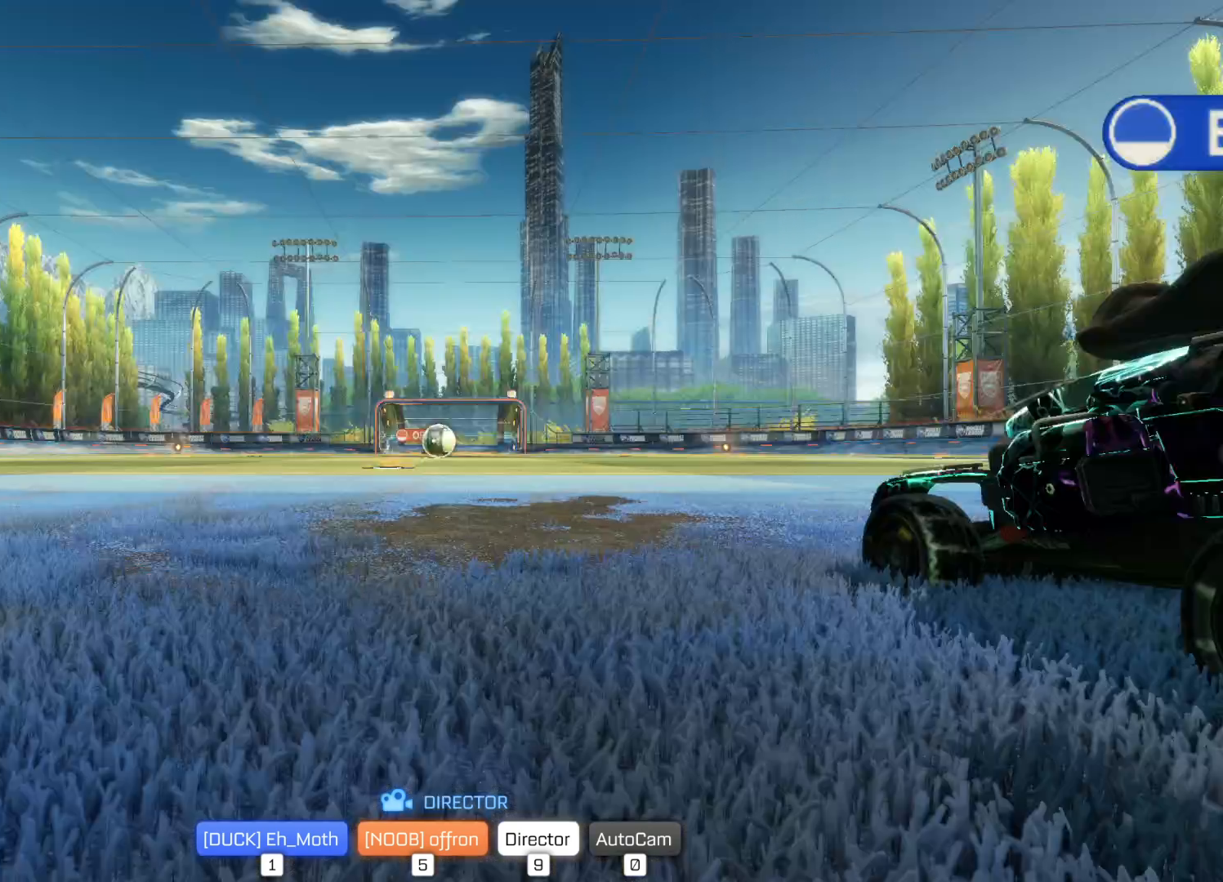
{"buttons": ["L2"], "left_stick": "center", "right_stick": "center", "events": [[100, "R2", "down"], [166, "L2", "down"], [183, "R2", "up"], [266, "L2", "up"], [300, "R2", "down"], [400, "L2", "down"], [416, "R2", "up"]]}
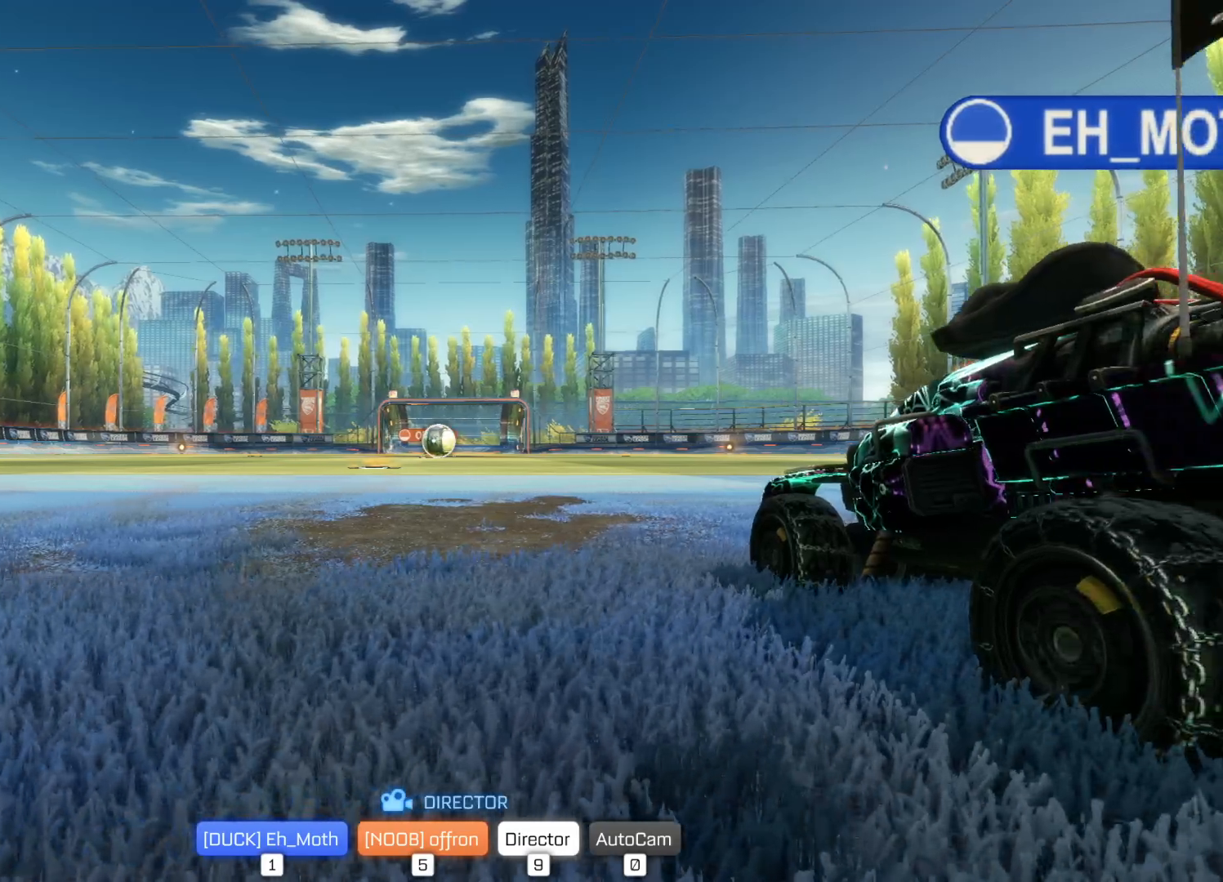
{"buttons": [], "left_stick": "center", "right_stick": "center", "events": [[16, "L2", "up"], [50, "R2", "down"], [133, "L2", "down"], [150, "R2", "up"], [250, "L2", "up"]]}